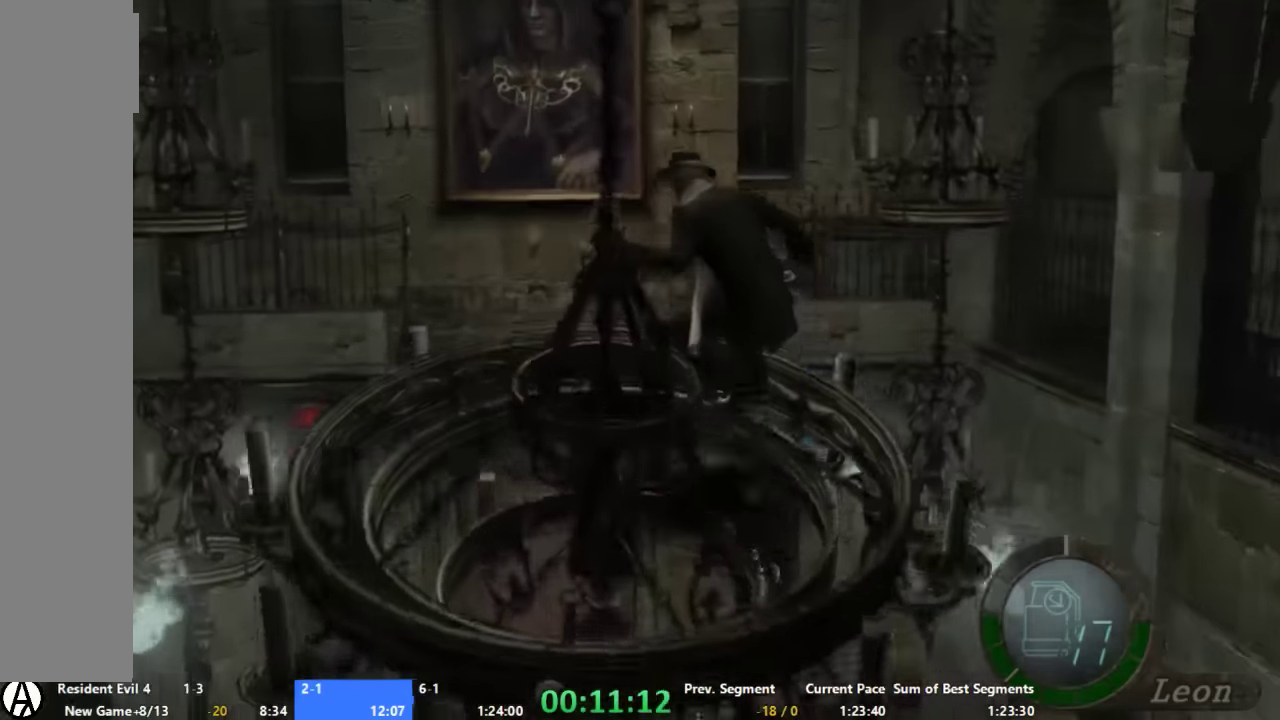
Gameplay with a controller (Xbox layout); each line is a JSON object with the inputs held at the frame after it. "button_events" lists button changes between this image and that frame as [ms after this image, input, new state], when the widget could be followed in between (sticks are given only as held states). Not read: A L2 L3 R2 R3 SELECT.
{"buttons": [], "left_stick": "center", "right_stick": "center", "button_events": [[33, "X", "up"], [266, "X", "down"], [333, "X", "up"], [400, "X", "down"], [466, "X", "up"]]}
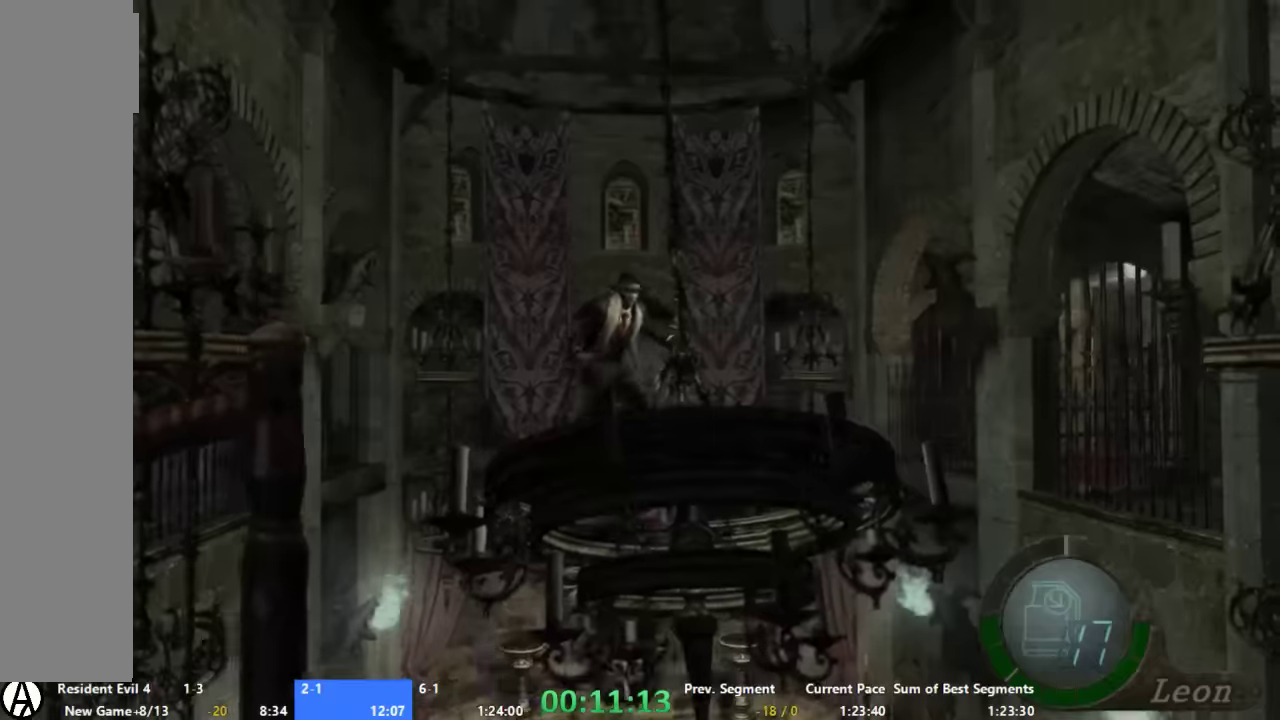
{"buttons": [], "left_stick": "center", "right_stick": "center", "button_events": [[33, "X", "down"], [200, "X", "up"]]}
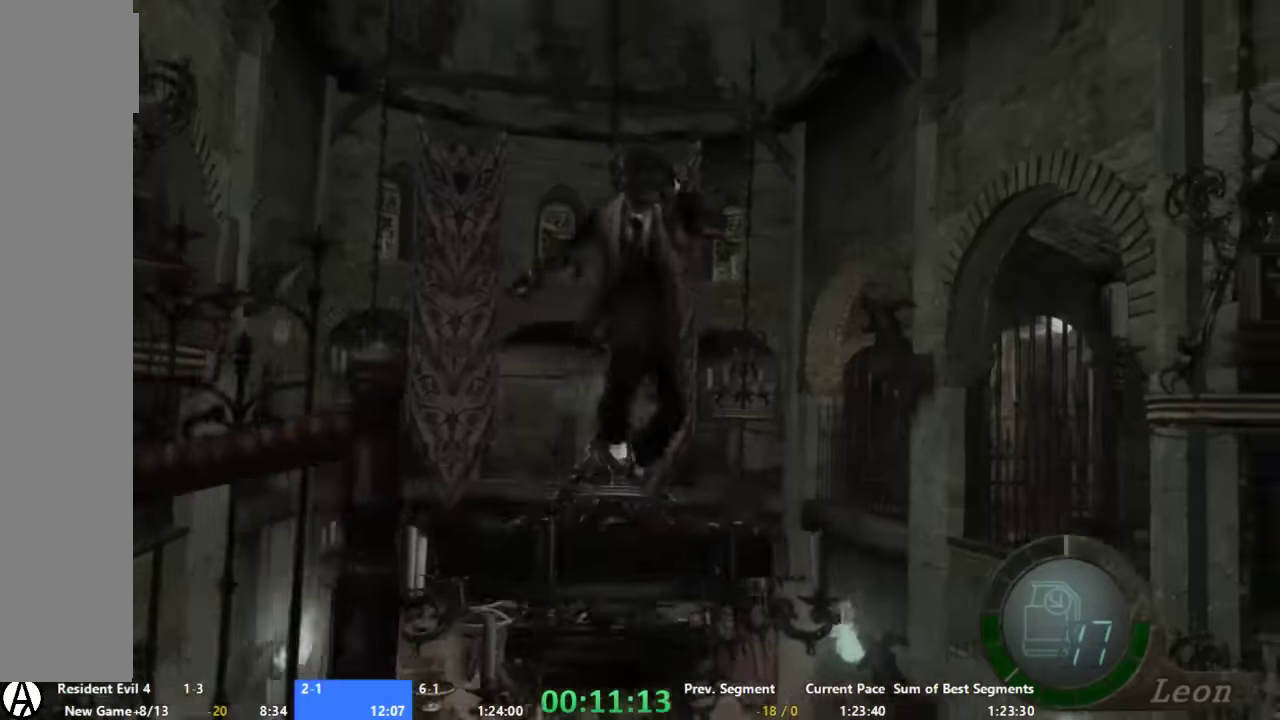
{"buttons": [], "left_stick": "right", "right_stick": "center", "button_events": []}
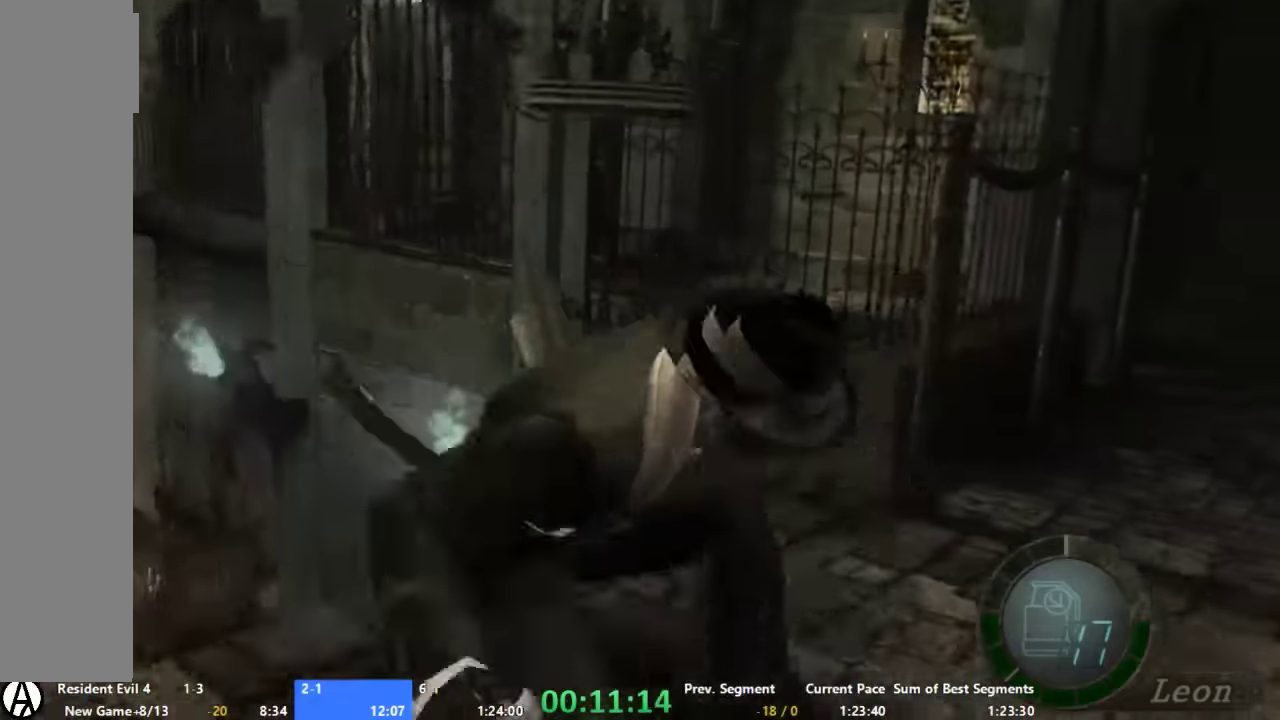
{"buttons": [], "left_stick": "right", "right_stick": "center", "button_events": []}
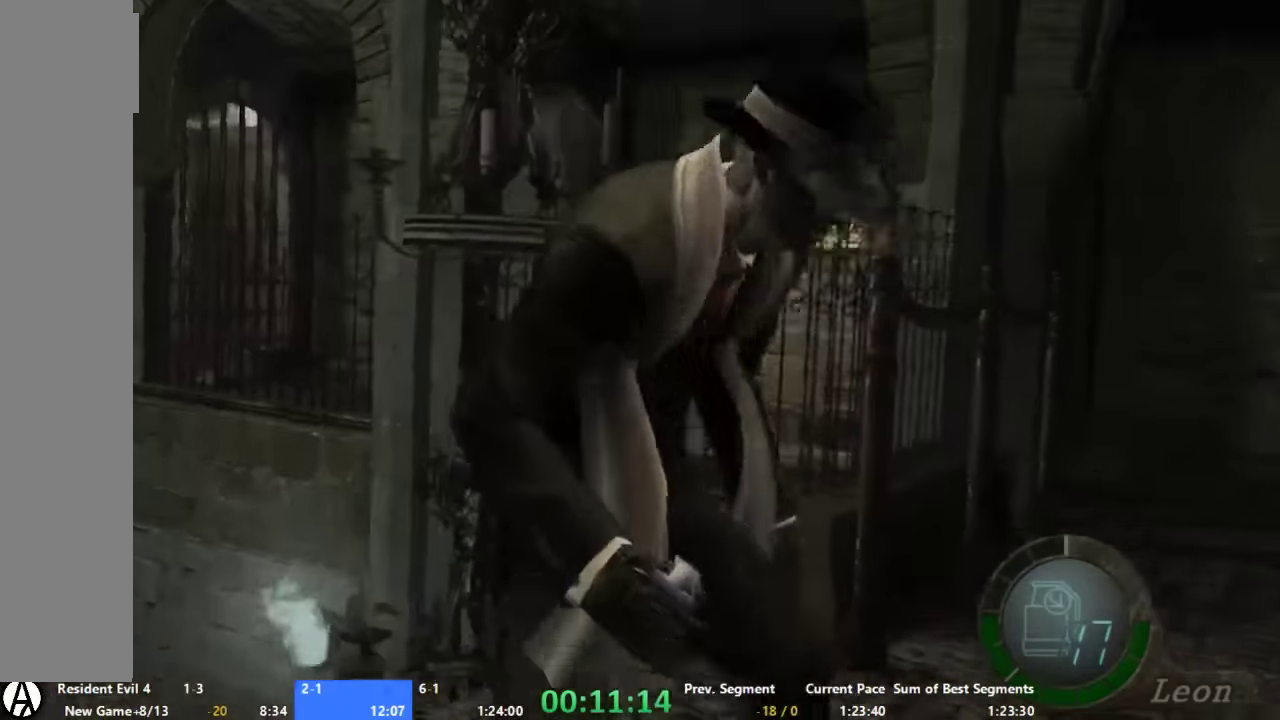
{"buttons": [], "left_stick": "right", "right_stick": "center", "button_events": []}
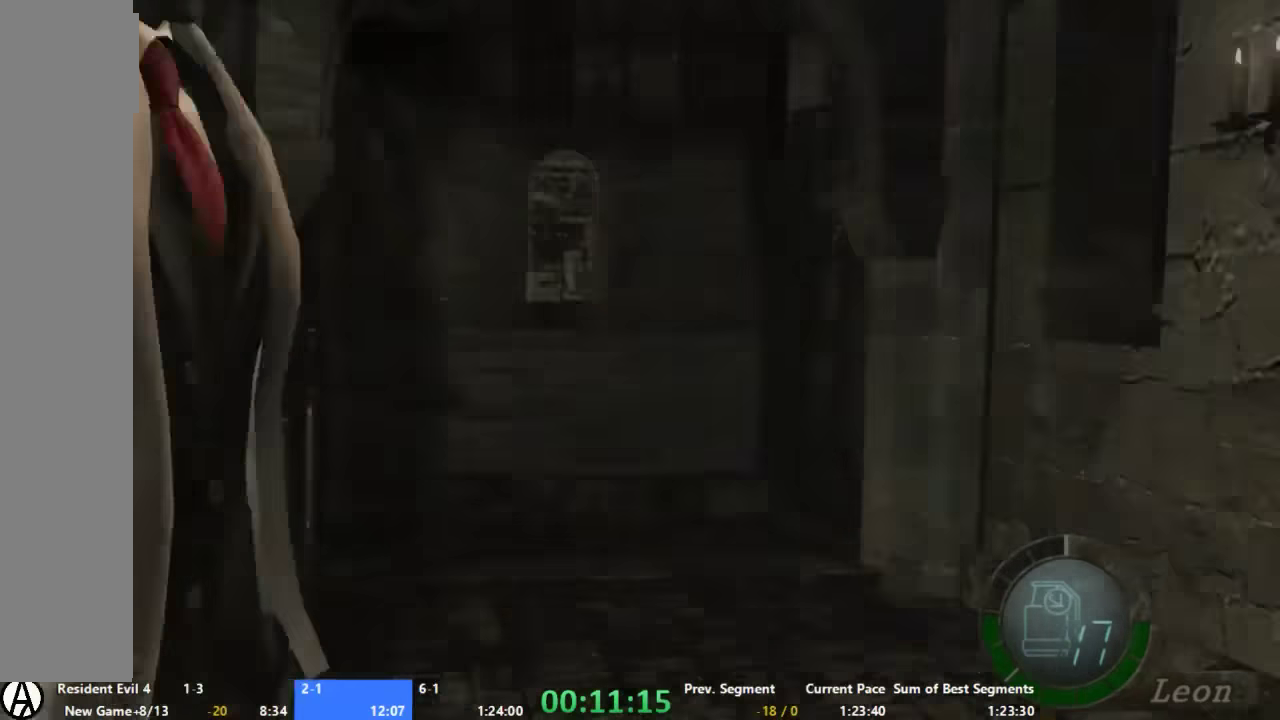
{"buttons": [], "left_stick": "up-right", "right_stick": "center", "button_events": []}